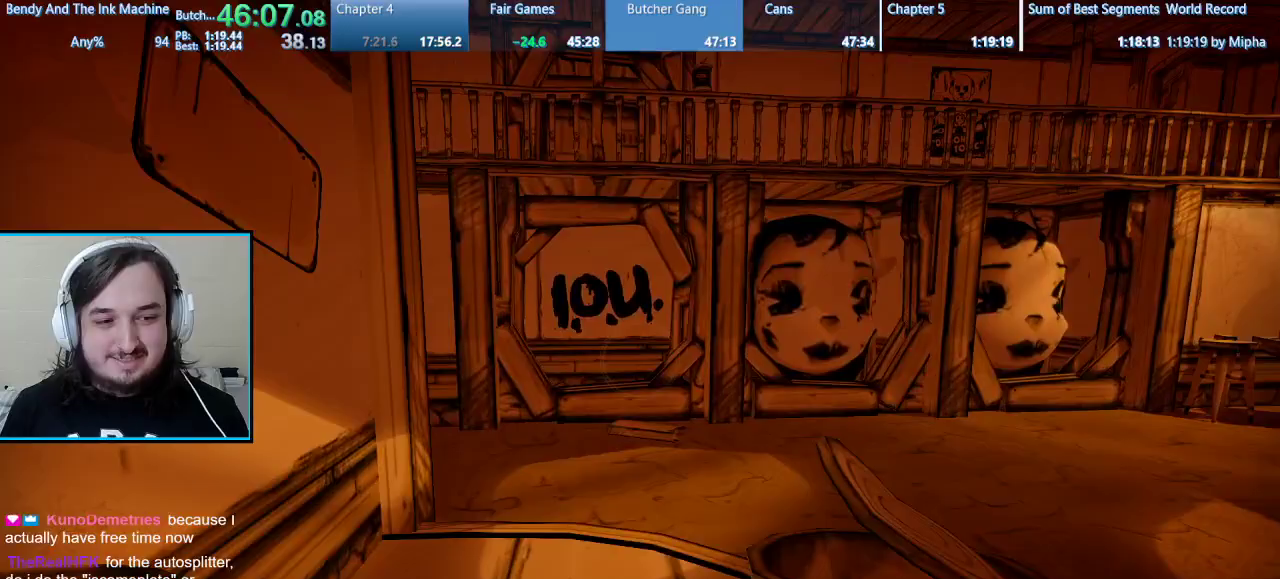
Gameplay with keyboard and mouse; each line is a JSON object with the keys and mouse buttons held at the frame after it. "events" lists presses ("down") and releases ("up") of "1", "2", "3", "4", "5", "a", "alt", "b", "c", "ctrl", "d", "e", "f", "g", "q", "r", "s", "shift", "space", "t", "tab", "tilde", "v", "w", "x", "z", "mouse_left", "mouse_wheel", "mouse_right", "mouse_mb4" and "mouse_mb5" between this image and that frame as [ms after this image, input, new state], when the widget could be followed in between. "mouse_left", "mouse_wheel", "mouse_right", "mouse_mb4", "mouse_mb5" = the "left", "wheel", "right", "mb4", "mb5" buttons of the "mouse" list. No other keys are recorded. "wheel" means that the mouse wheel is clicked or scrolled. Mouse movement is not recorded.
{"keys": ["shift", "w"], "mouse": [], "events": []}
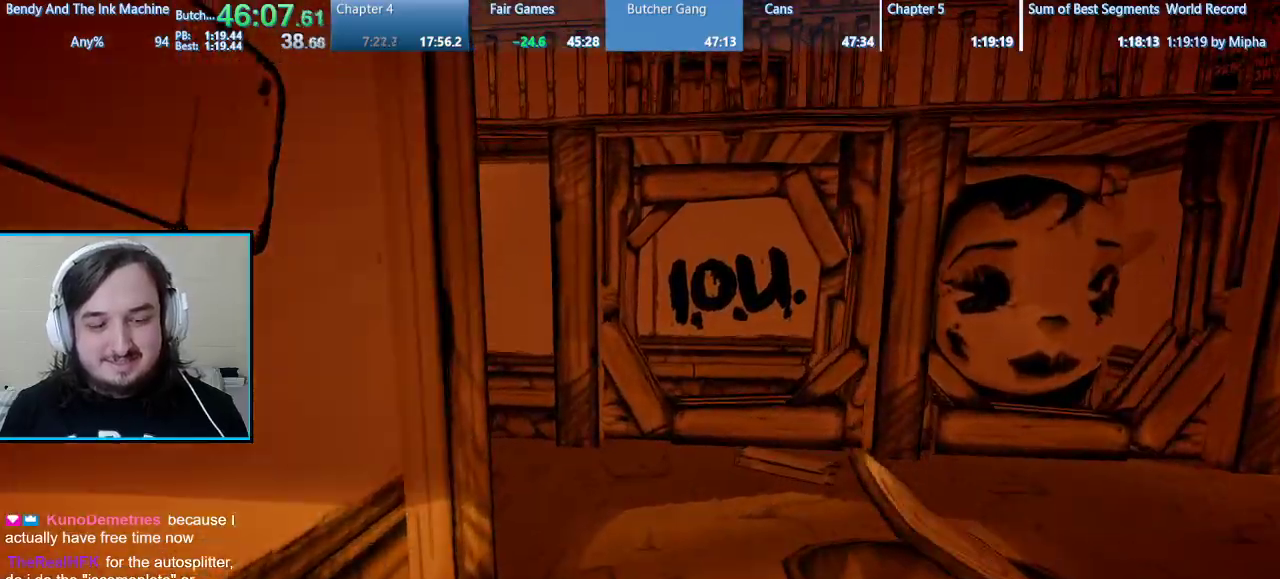
{"keys": ["shift", "w"], "mouse": [], "events": []}
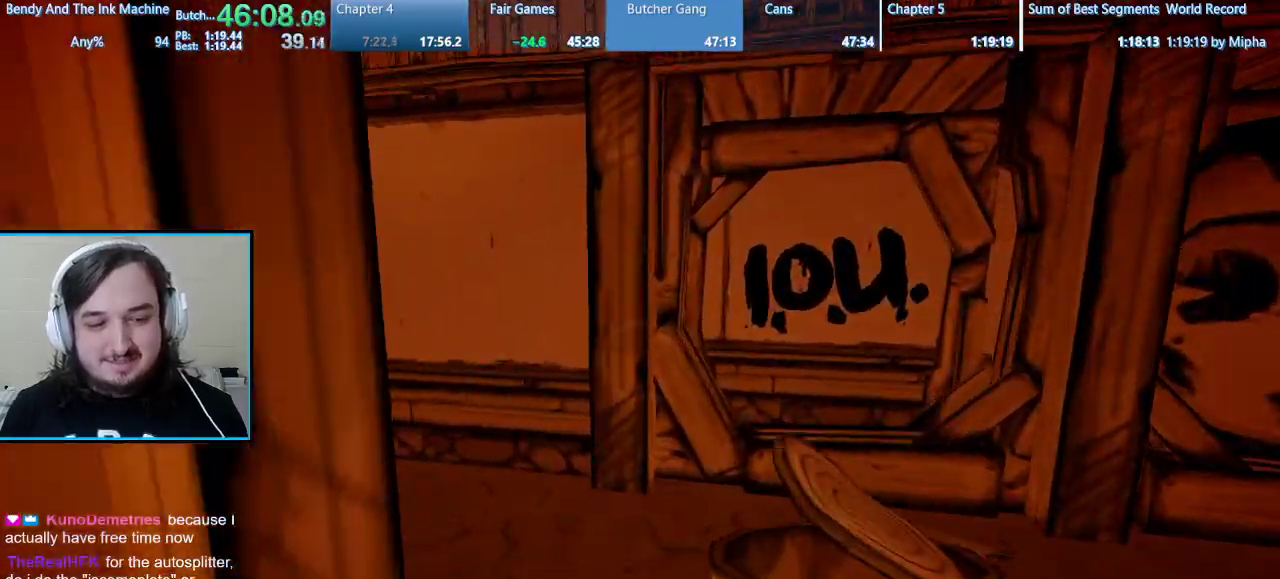
{"keys": ["shift", "w"], "mouse": [], "events": []}
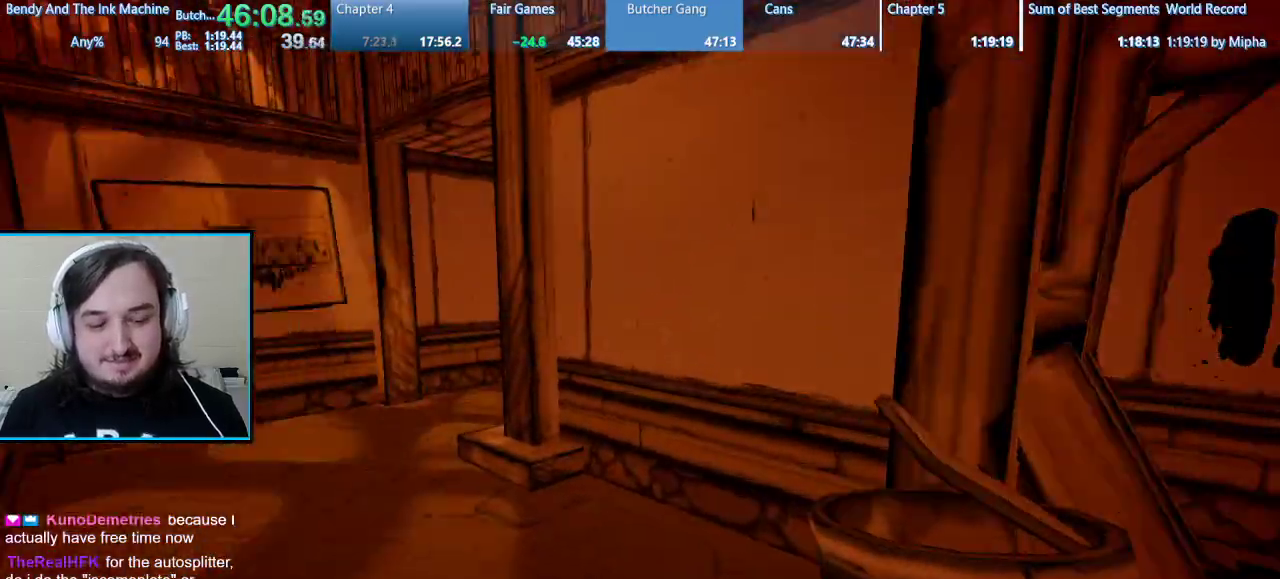
{"keys": ["shift", "w"], "mouse": [], "events": []}
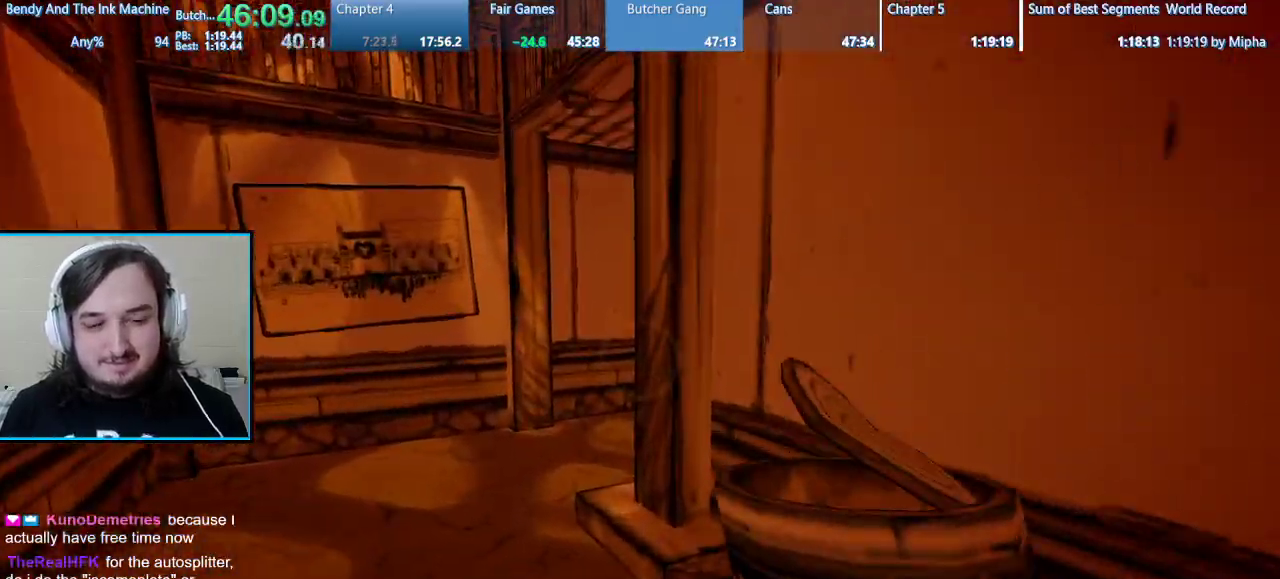
{"keys": ["a", "shift", "w"], "mouse": [], "events": [[100, "a", "down"]]}
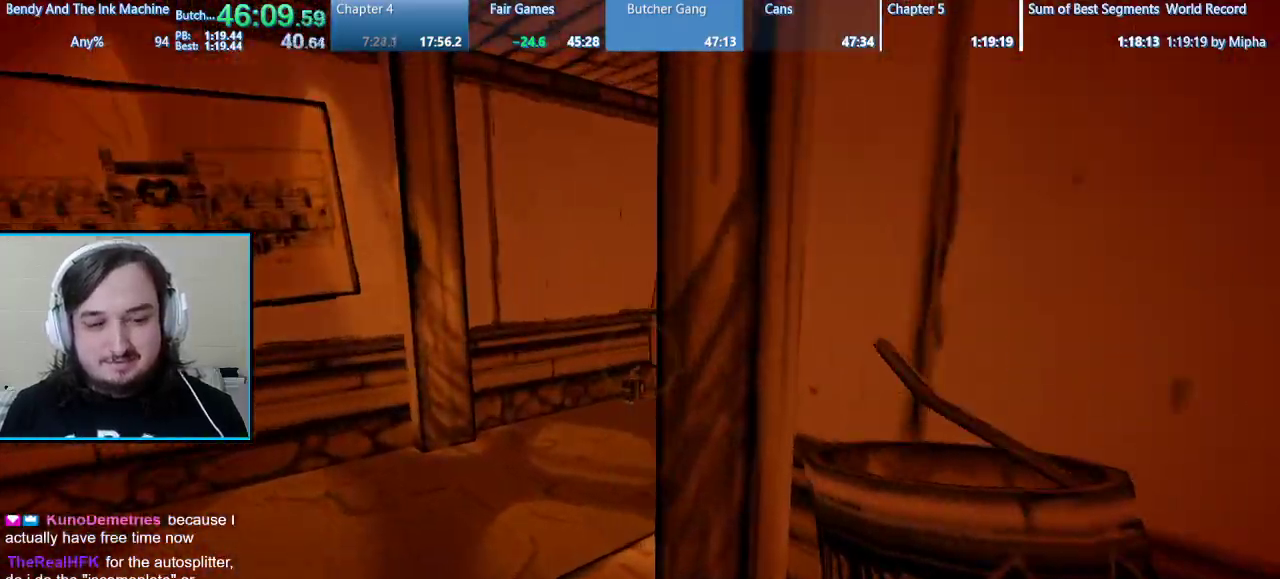
{"keys": ["a", "shift", "w"], "mouse": [], "events": []}
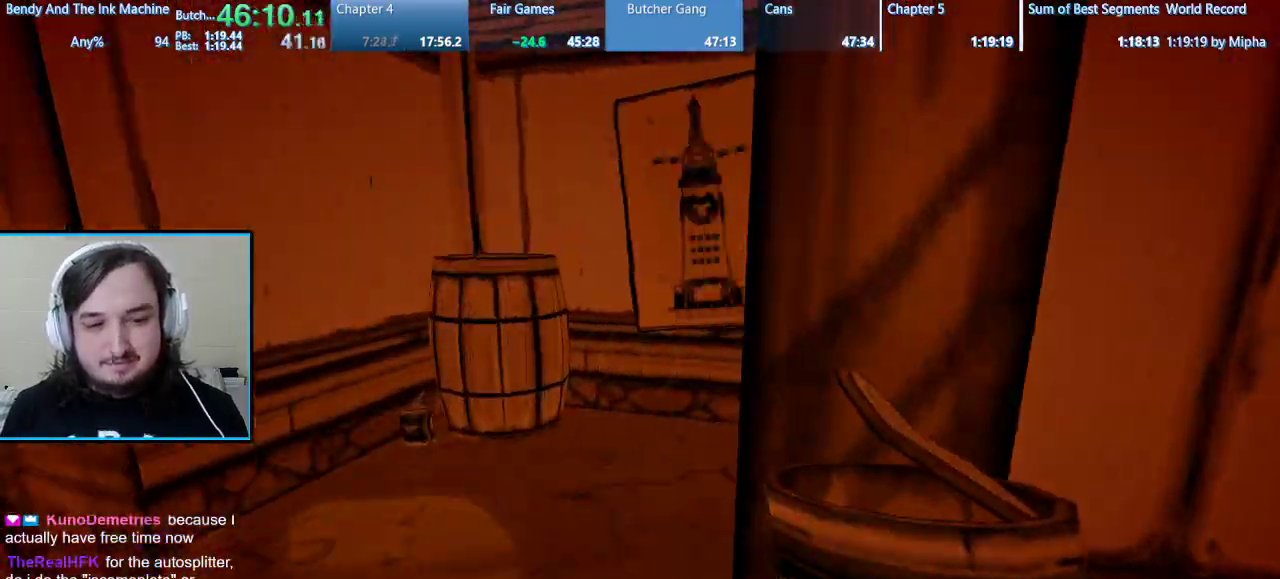
{"keys": ["shift", "w"], "mouse": [], "events": [[500, "a", "up"]]}
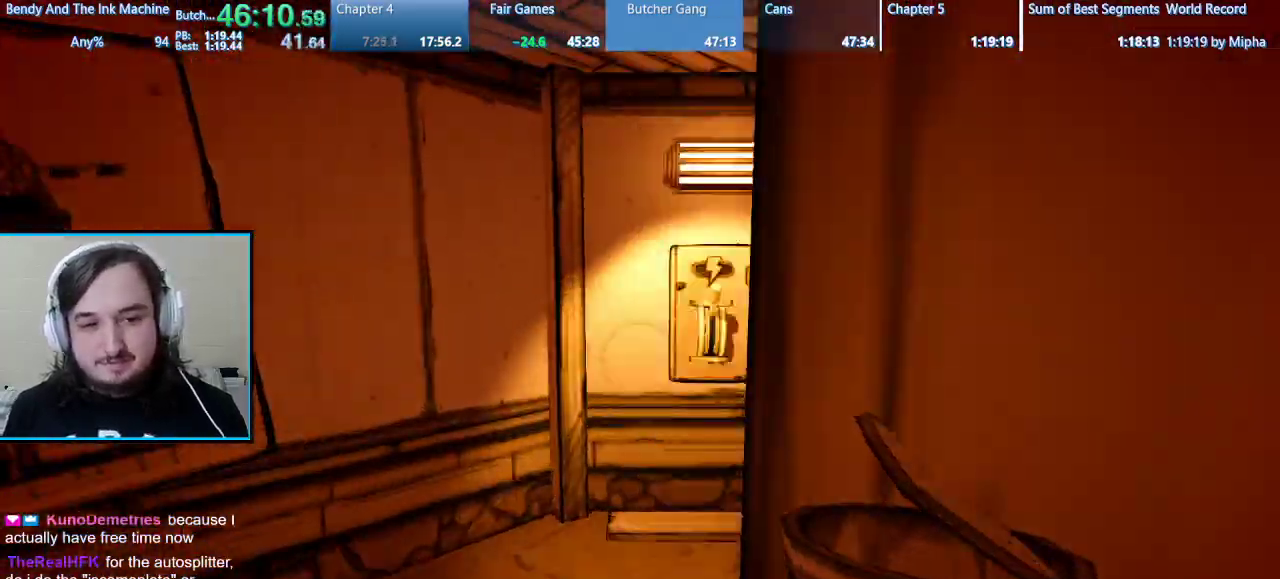
{"keys": ["e", "shift", "w"], "mouse": [], "events": [[133, "e", "down"], [233, "e", "up"], [300, "e", "down"], [400, "e", "up"], [467, "e", "down"]]}
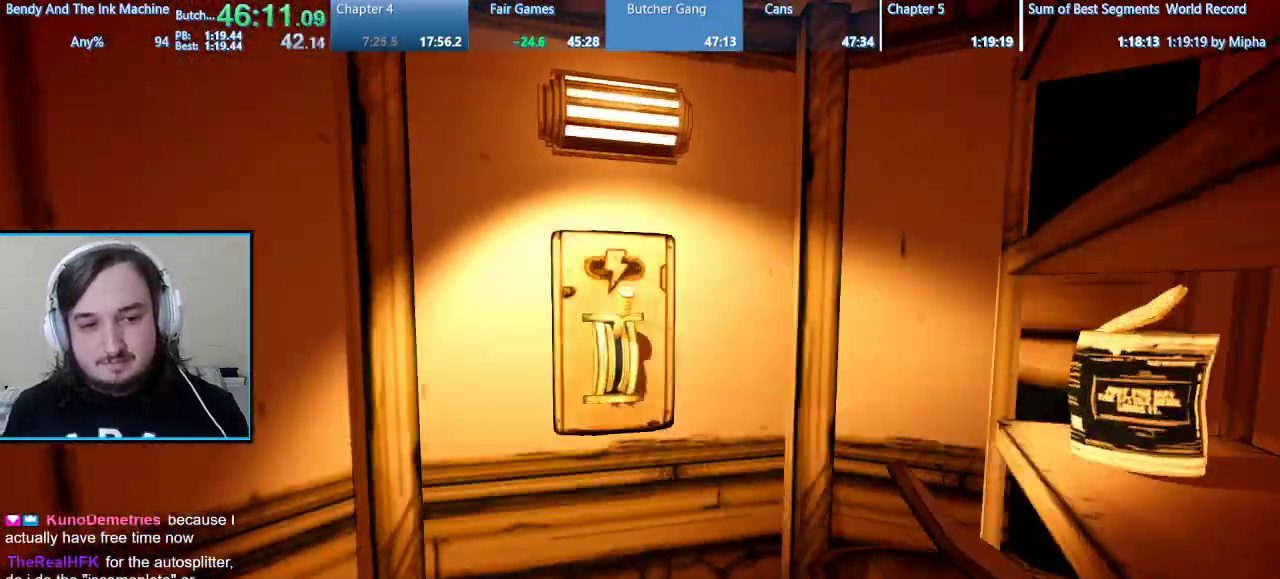
{"keys": ["a", "shift", "w"], "mouse": [], "events": [[67, "a", "down"], [100, "e", "up"], [133, "e", "down"], [433, "e", "up"]]}
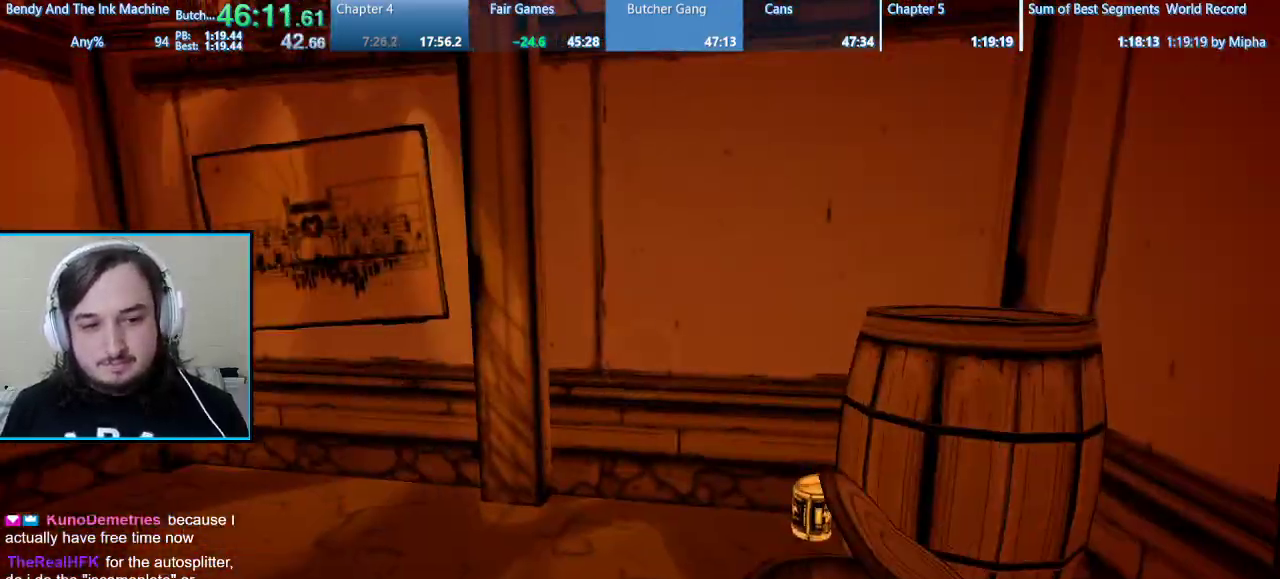
{"keys": ["d", "shift", "w"], "mouse": [], "events": [[33, "a", "up"], [200, "d", "down"], [400, "d", "up"], [500, "d", "down"]]}
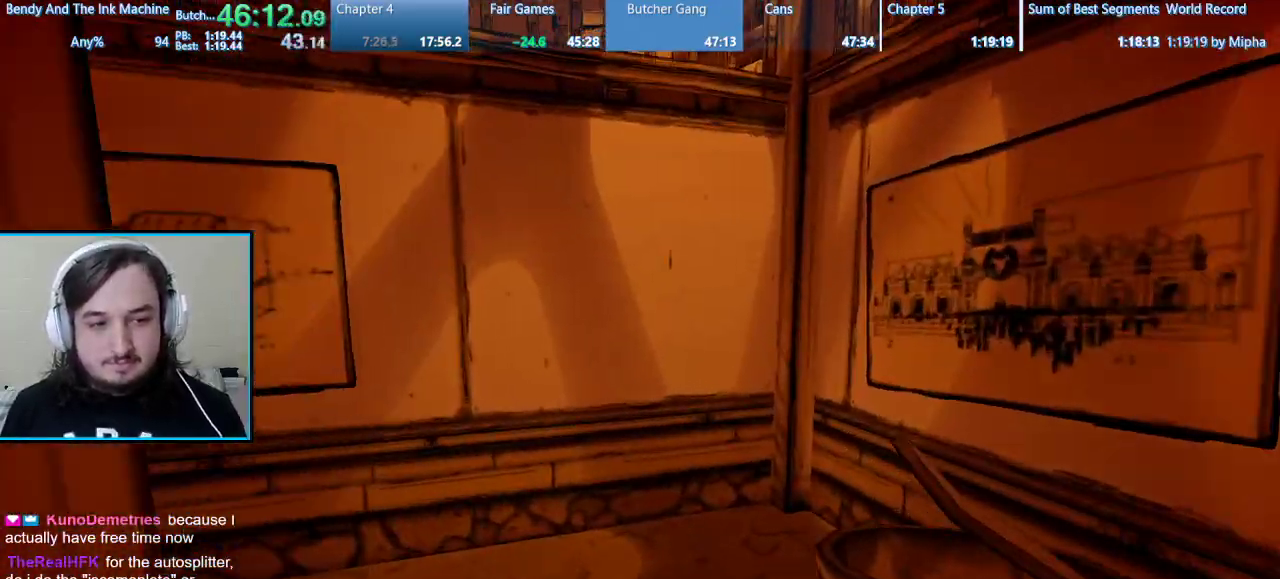
{"keys": ["shift", "w"], "mouse": [], "events": [[267, "d", "up"]]}
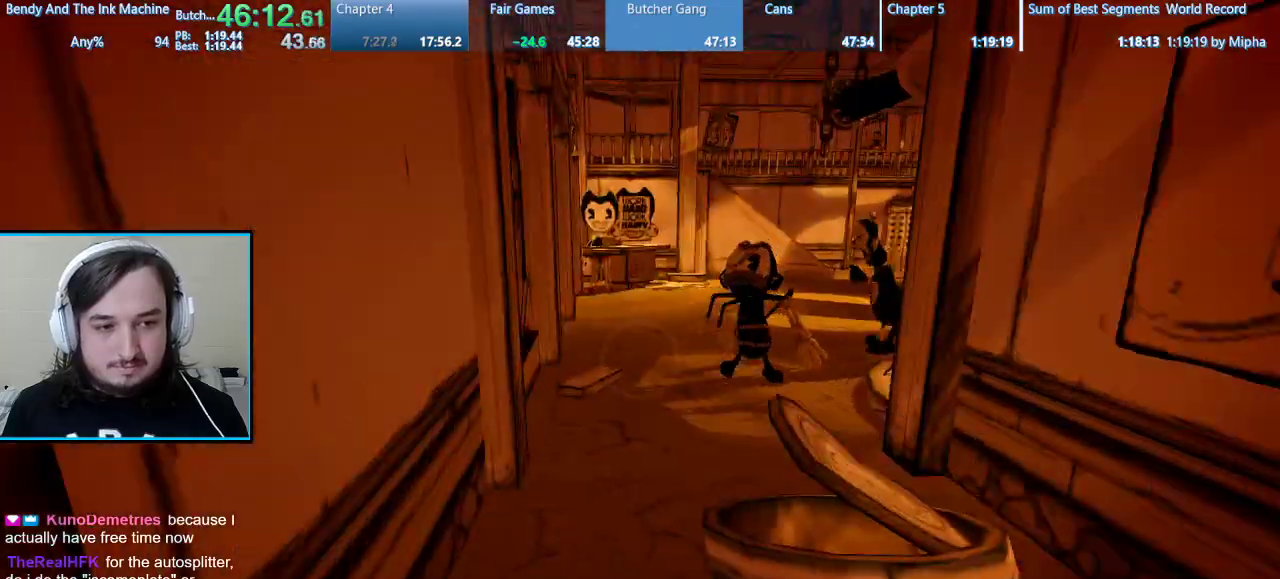
{"keys": ["shift", "w"], "mouse": [], "events": []}
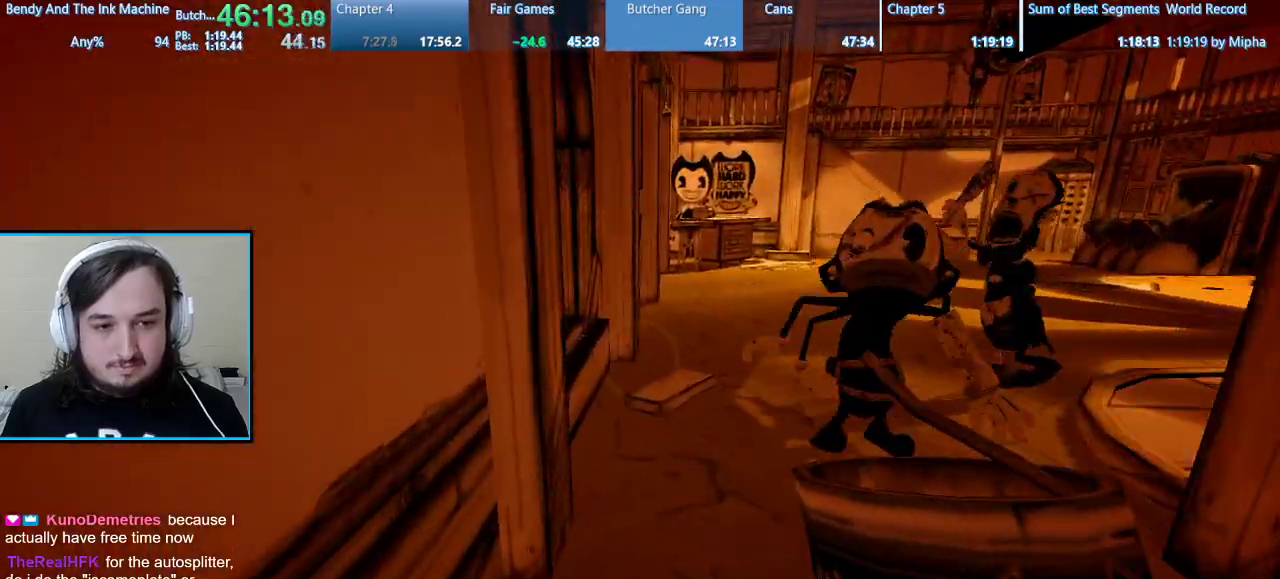
{"keys": ["shift", "w"], "mouse": [], "events": []}
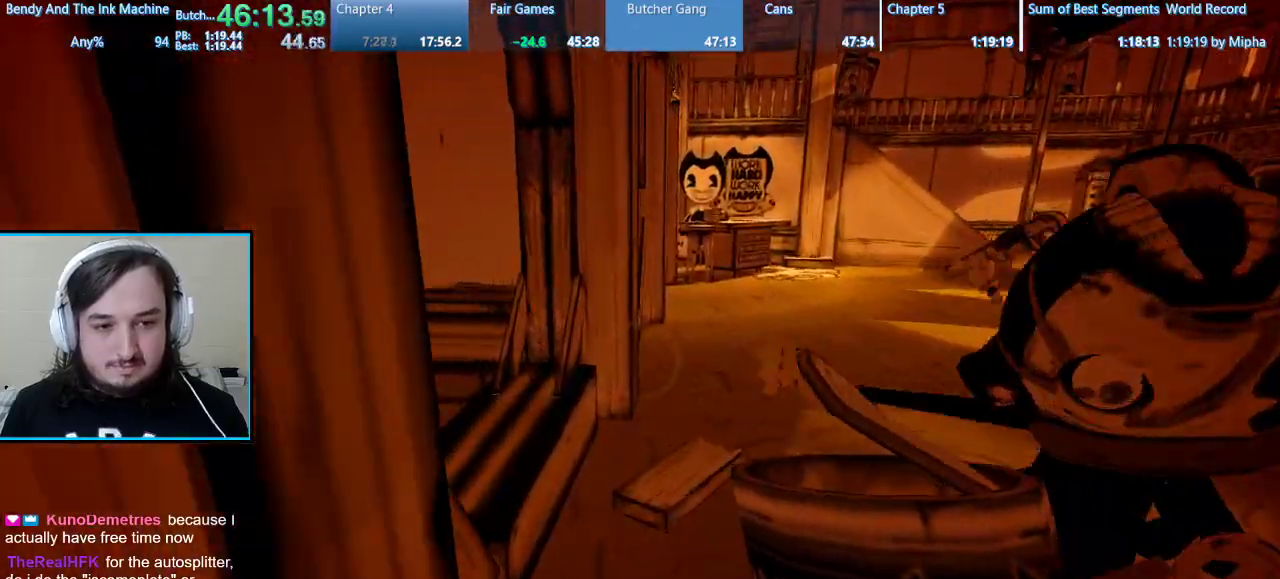
{"keys": ["a", "shift", "space", "w"], "mouse": [], "events": [[333, "a", "down"], [333, "space", "down"]]}
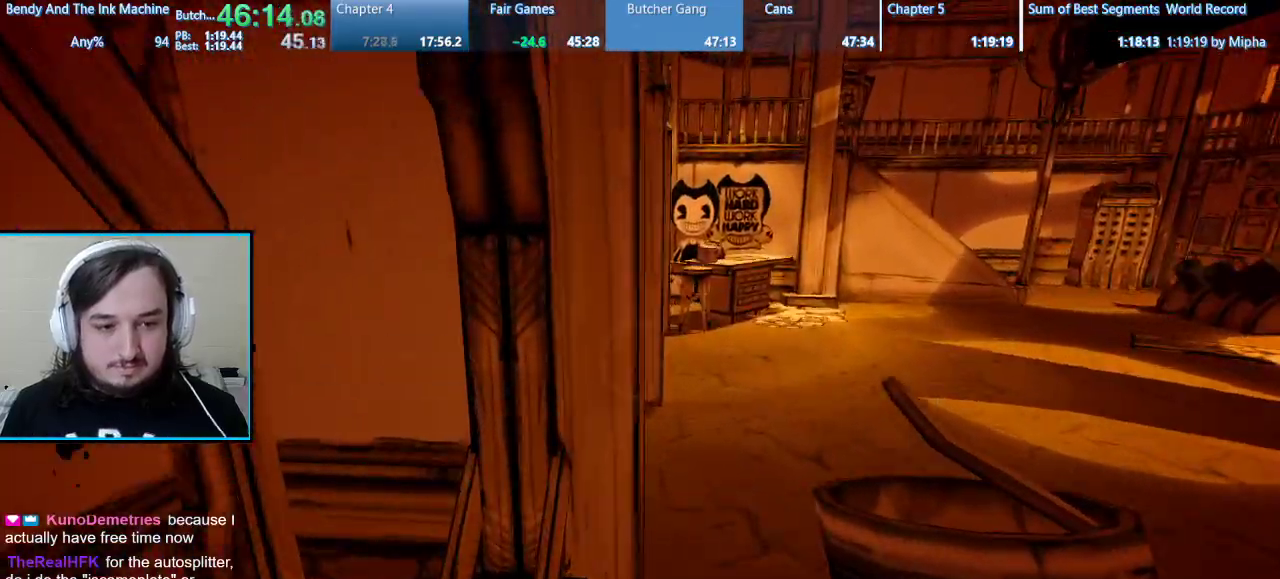
{"keys": ["d", "shift", "space", "w"], "mouse": [], "events": [[100, "space", "up"], [133, "a", "up"], [333, "d", "down"], [333, "space", "down"]]}
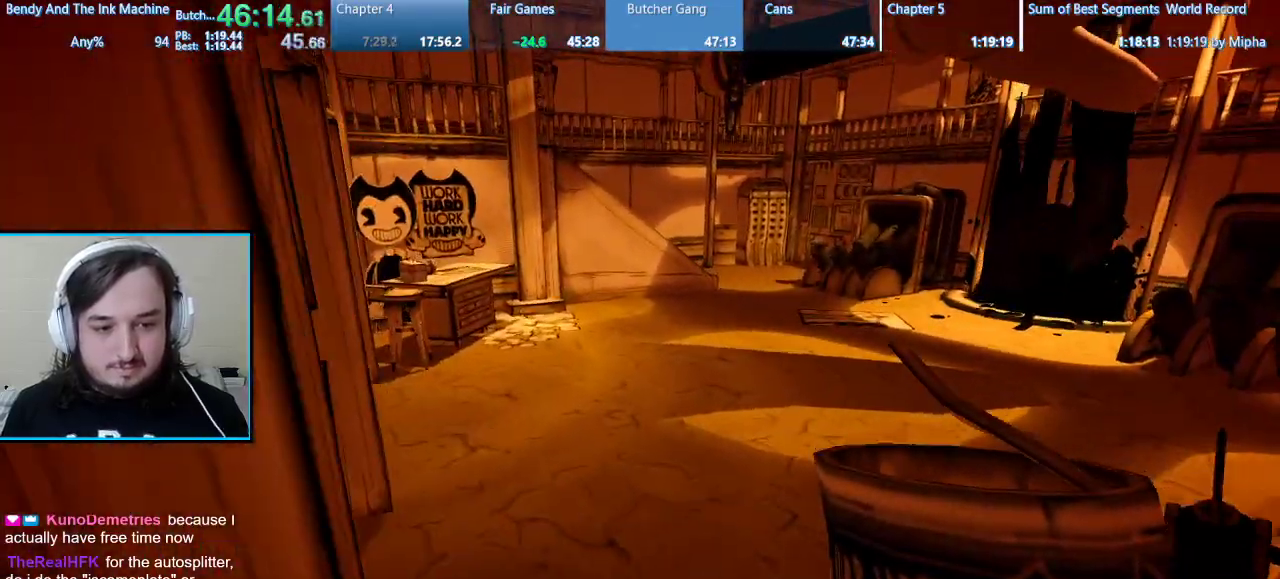
{"keys": ["shift", "w"], "mouse": [], "events": [[33, "d", "up"], [33, "space", "up"]]}
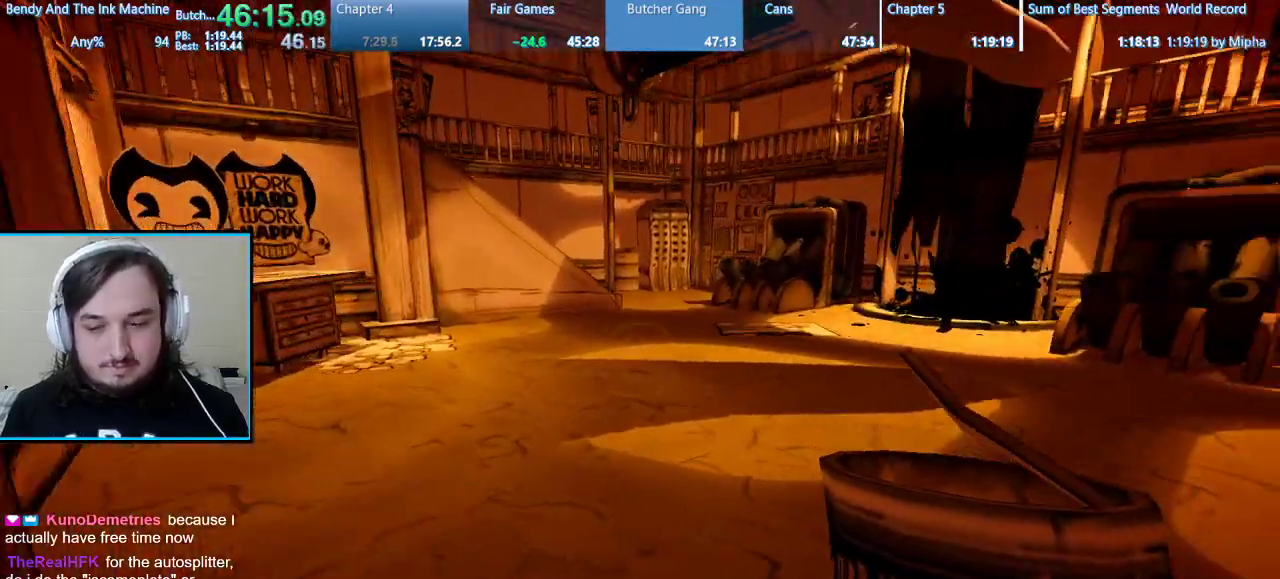
{"keys": ["shift", "w"], "mouse": [], "events": []}
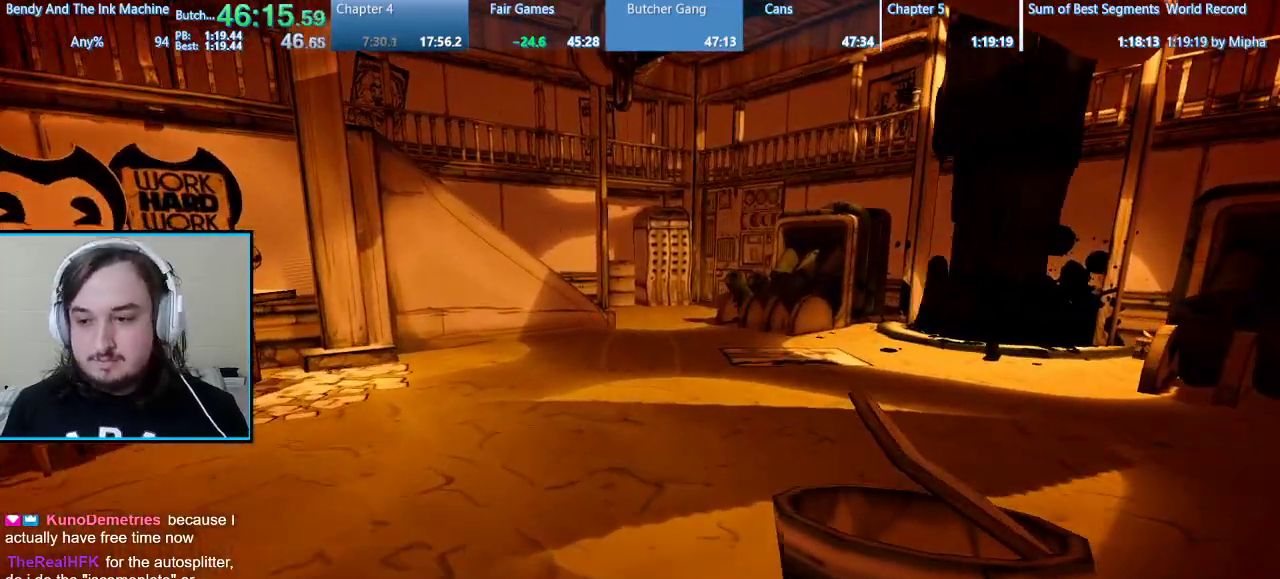
{"keys": ["shift", "w"], "mouse": [], "events": []}
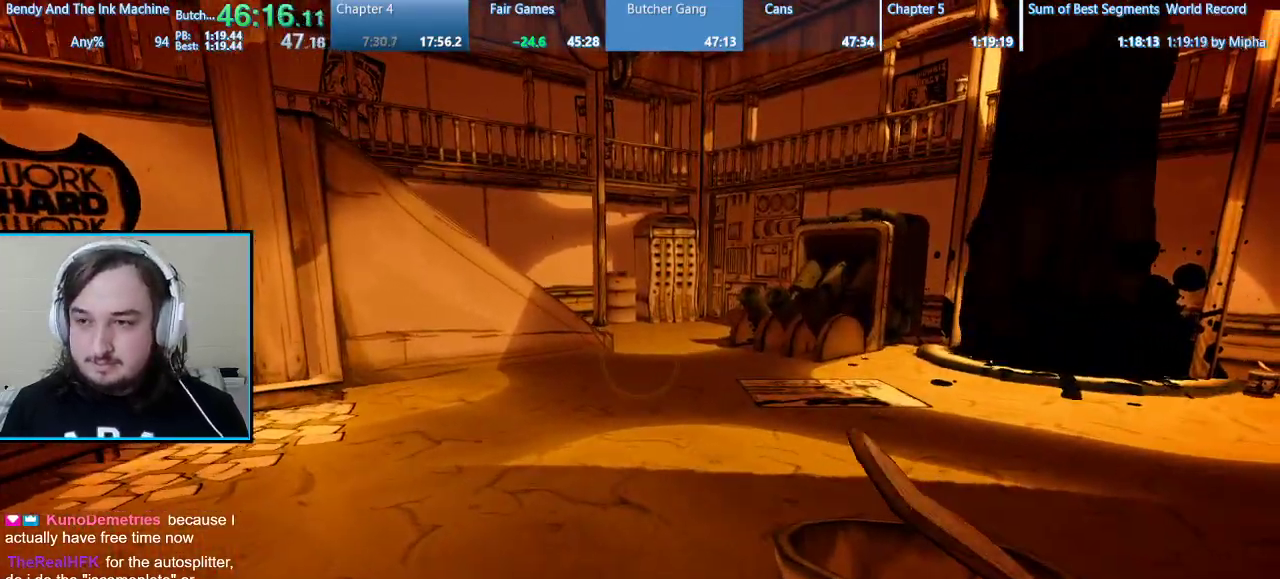
{"keys": ["shift", "w"], "mouse": [], "events": []}
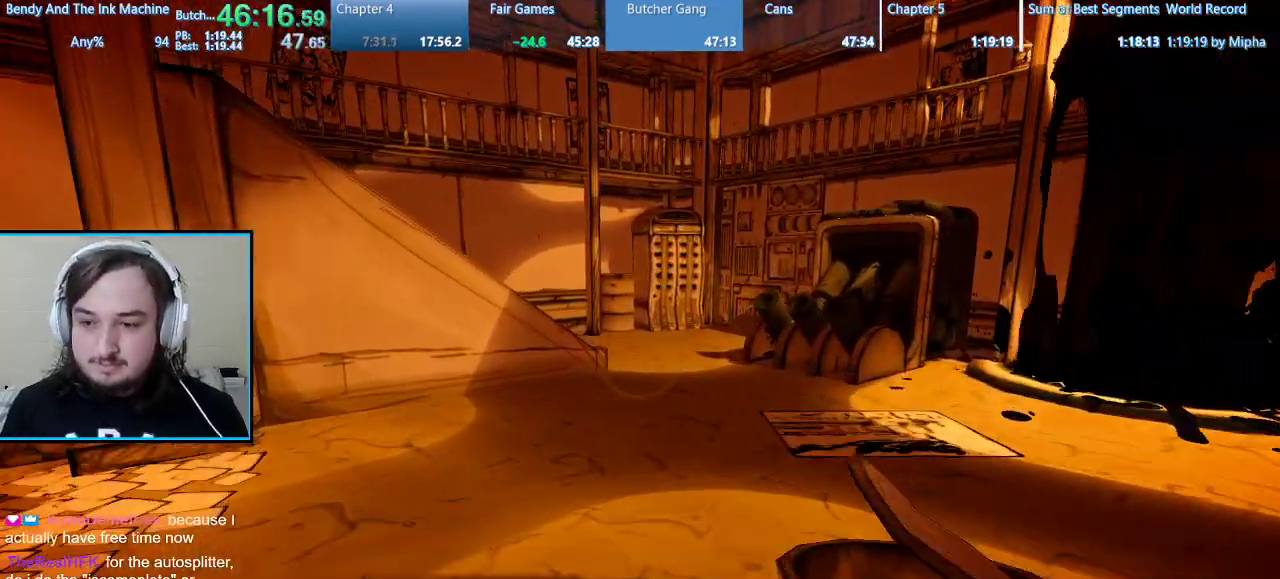
{"keys": ["shift", "w"], "mouse": [], "events": []}